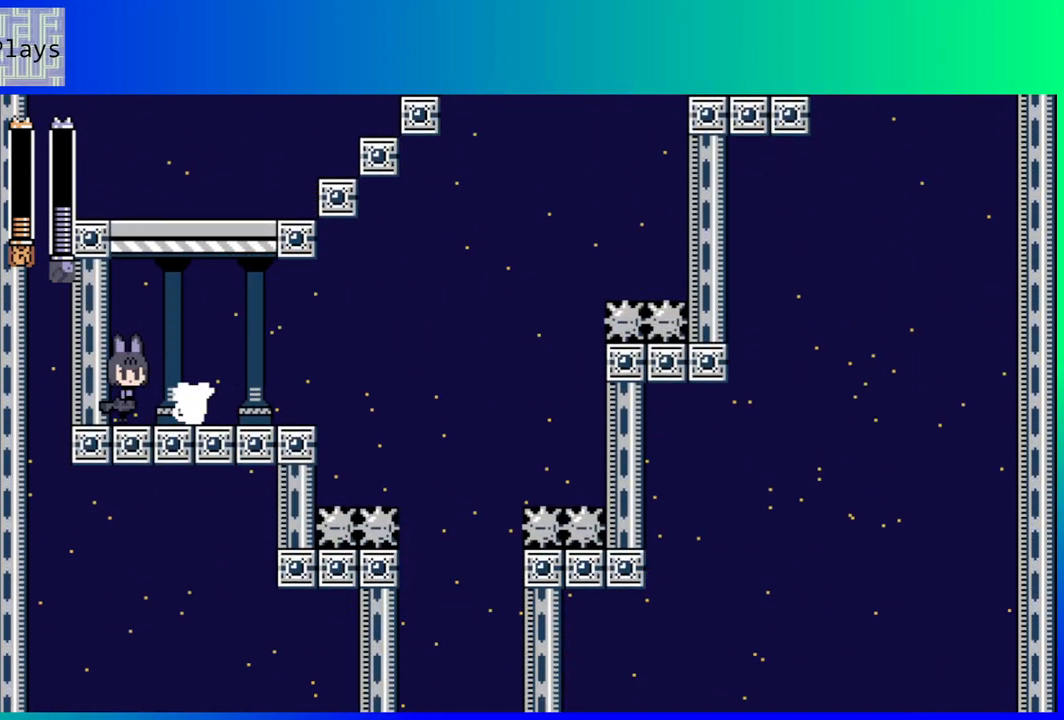
Gameplay with a controller (Nintendo layout); each line is a JSON object with the inputs held at the frame after it. "events" lists button and stick changes between this image and that frame as [ms after this image, input, new state], when the widget could be followed in between. Not read: L3 R3.
{"buttons": [], "left_stick": "center", "right_stick": "center", "events": [[17, "DPAD_RIGHT", "down"], [233, "DPAD_RIGHT", "up"]]}
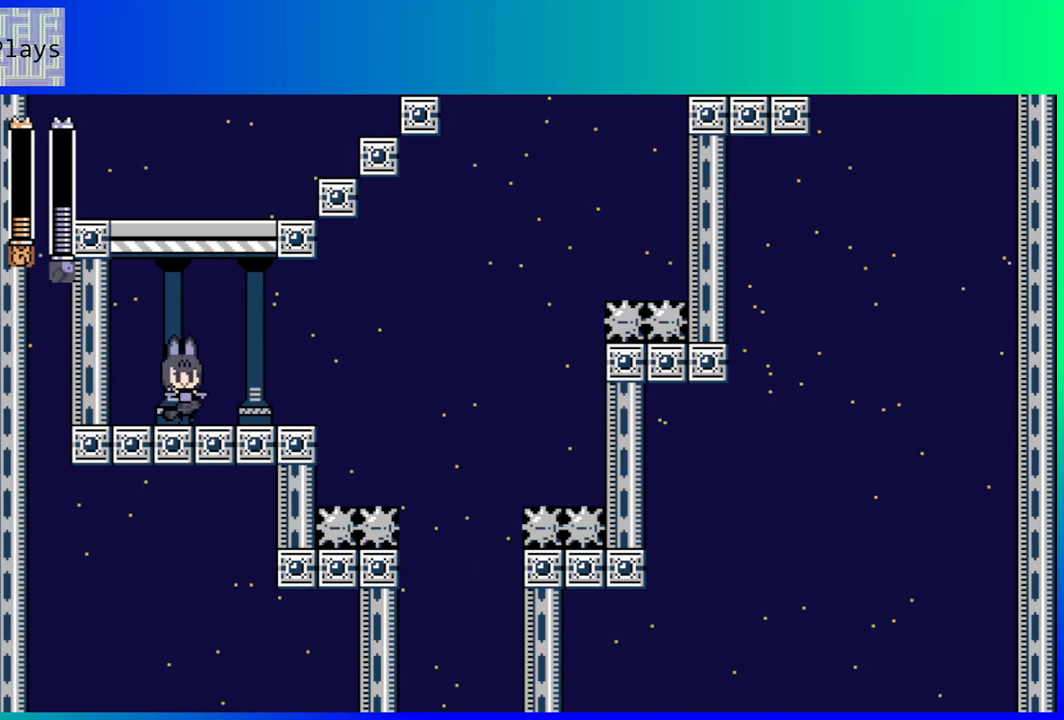
{"buttons": [], "left_stick": "center", "right_stick": "center", "events": [[117, "L2", "down"], [283, "L2", "up"]]}
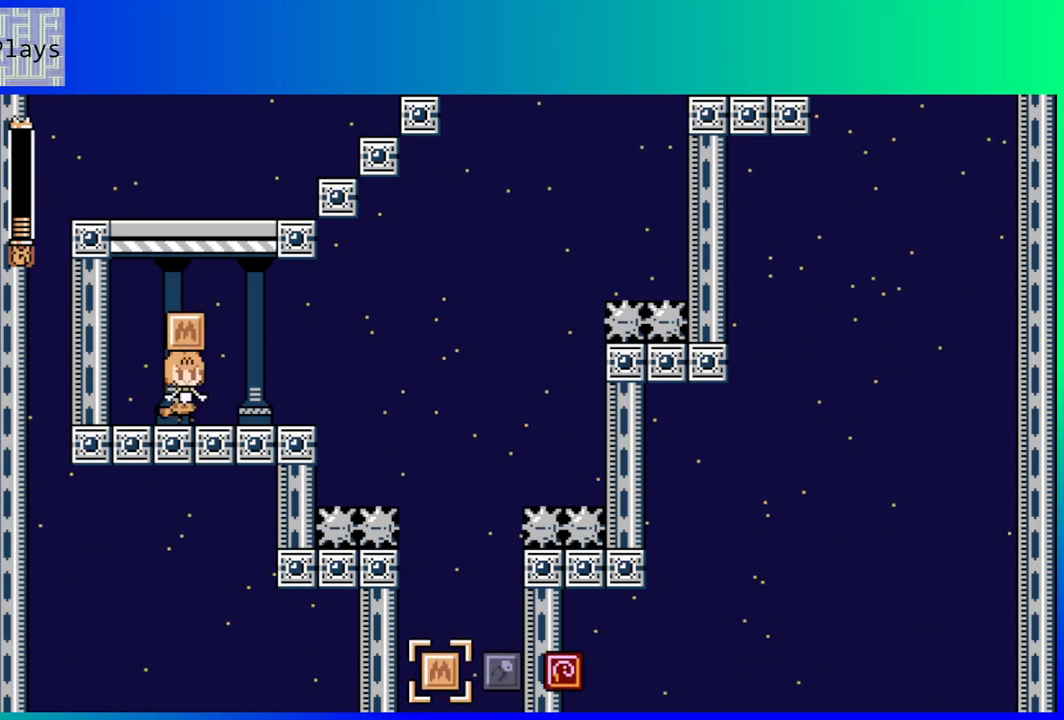
{"buttons": ["DPAD_RIGHT"], "left_stick": "center", "right_stick": "center", "events": [[167, "DPAD_RIGHT", "down"]]}
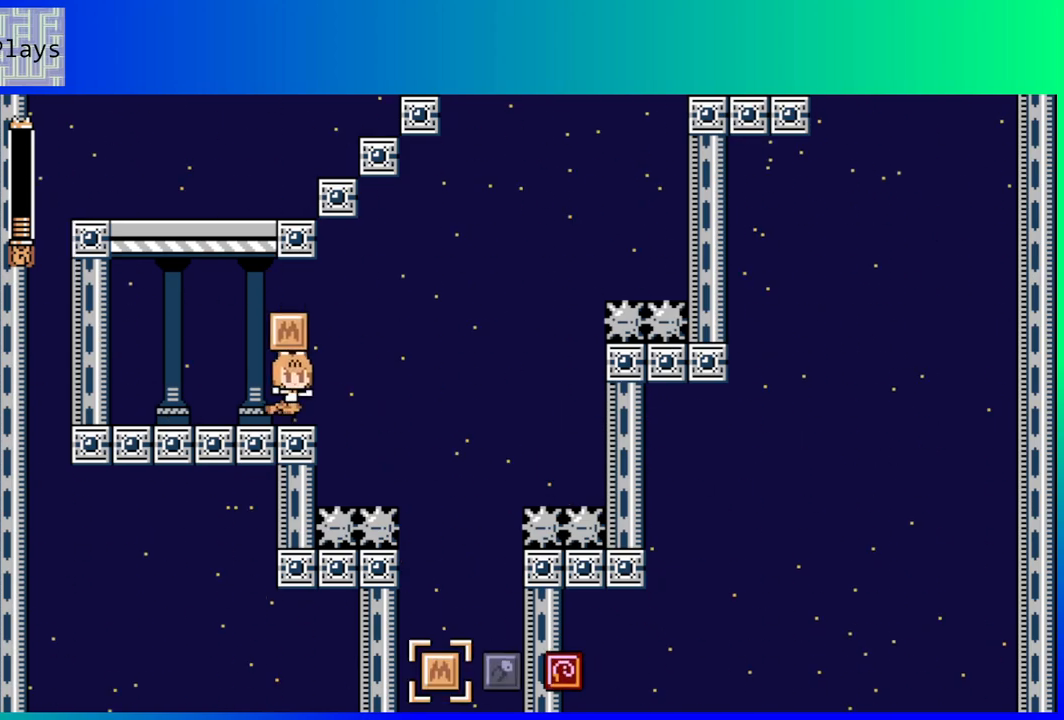
{"buttons": ["DPAD_RIGHT"], "left_stick": "center", "right_stick": "center", "events": [[33, "B", "down"], [150, "B", "up"]]}
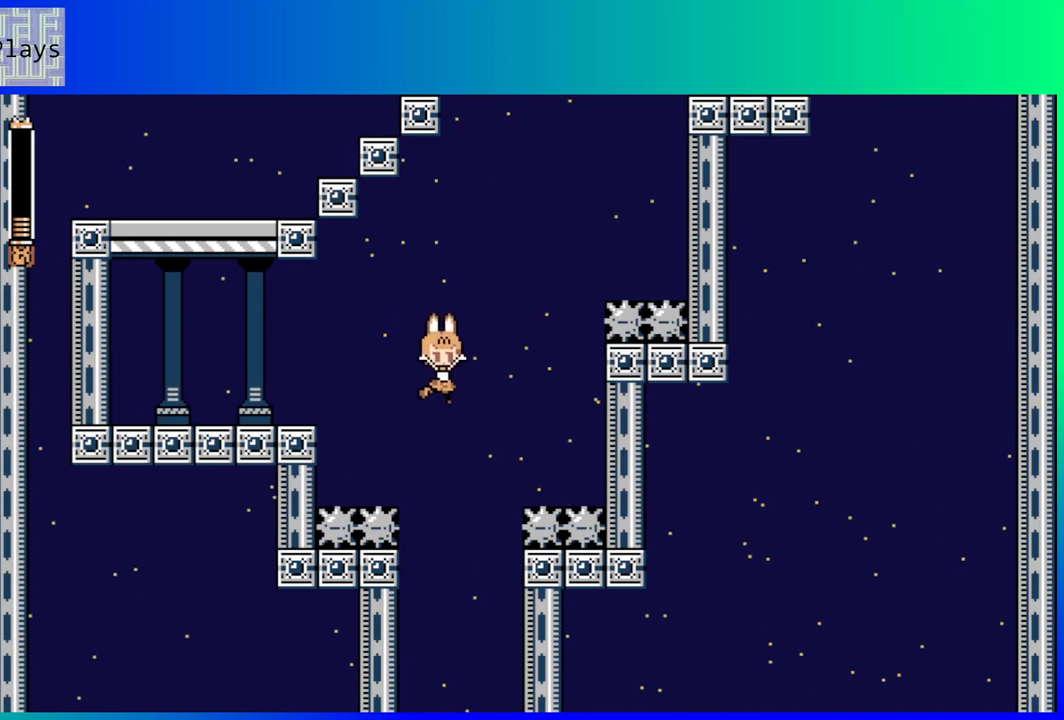
{"buttons": [], "left_stick": "center", "right_stick": "center", "events": [[50, "DPAD_RIGHT", "up"]]}
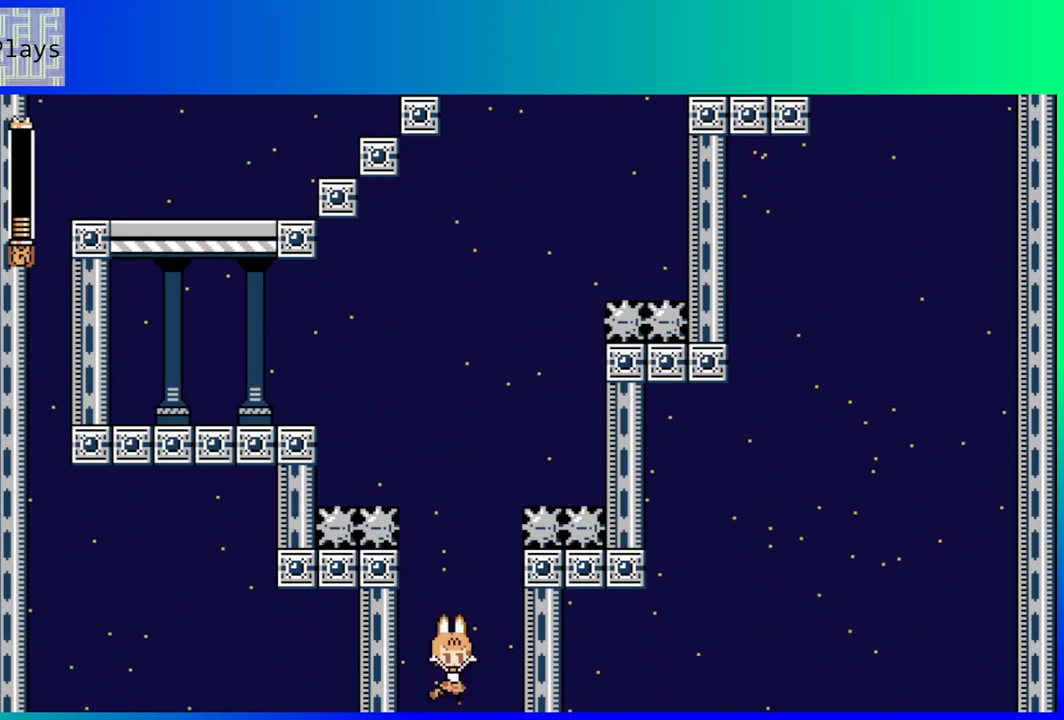
{"buttons": [], "left_stick": "center", "right_stick": "center", "events": []}
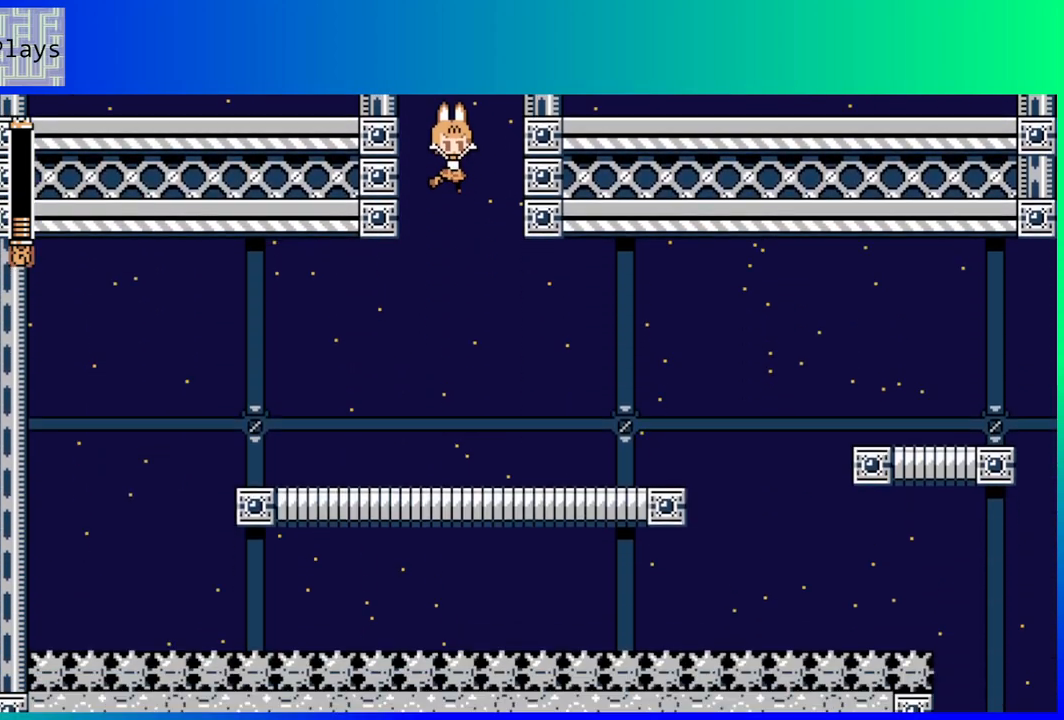
{"buttons": [], "left_stick": "center", "right_stick": "center", "events": []}
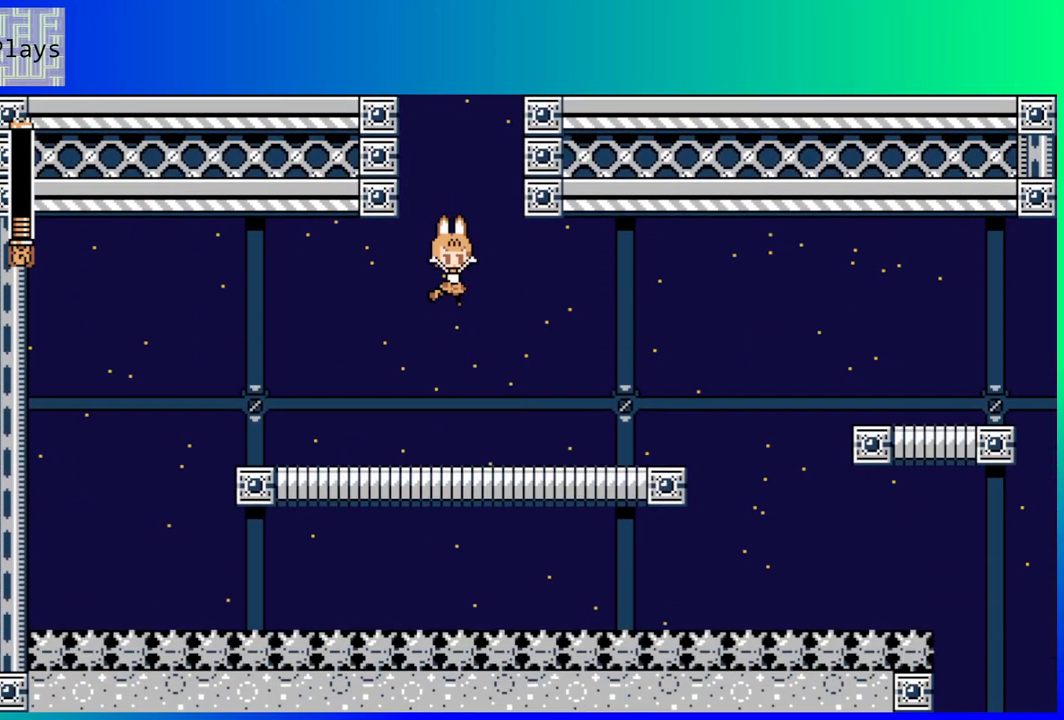
{"buttons": [], "left_stick": "center", "right_stick": "center", "events": []}
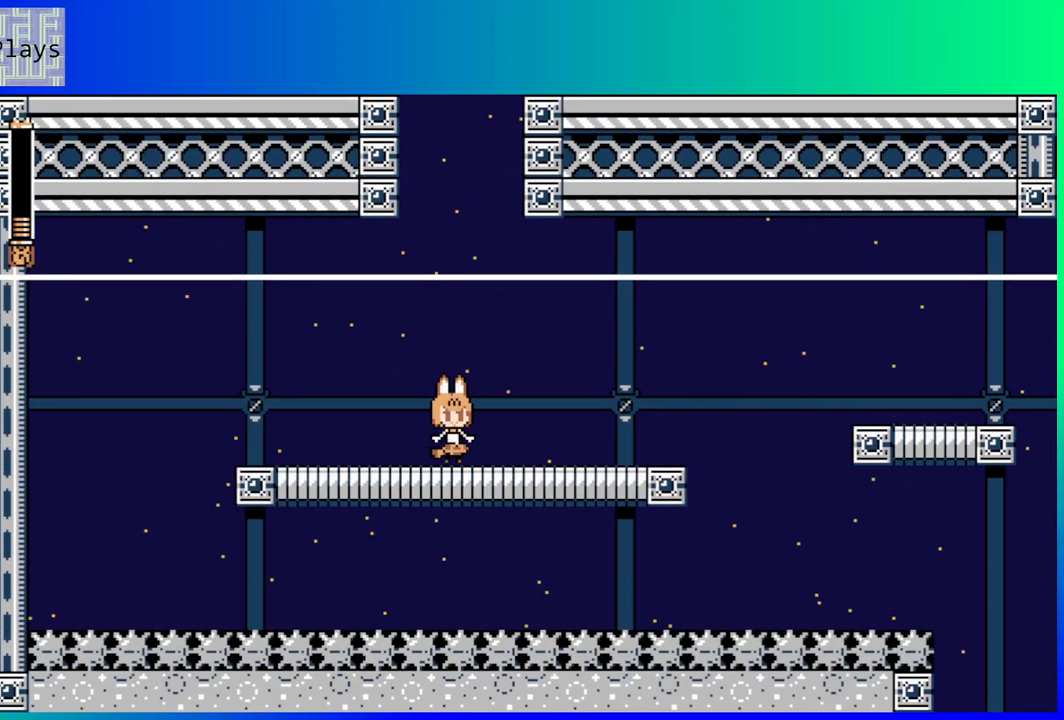
{"buttons": ["DPAD_RIGHT"], "left_stick": "center", "right_stick": "center", "events": [[433, "DPAD_RIGHT", "down"]]}
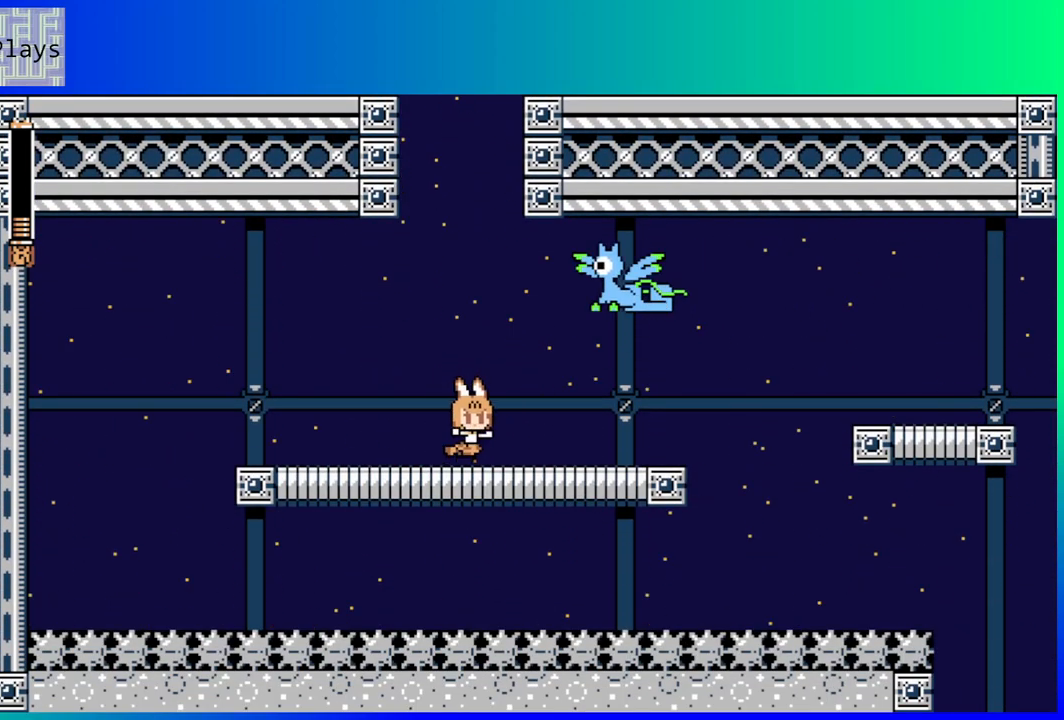
{"buttons": [], "left_stick": "center", "right_stick": "center", "events": [[317, "DPAD_RIGHT", "up"]]}
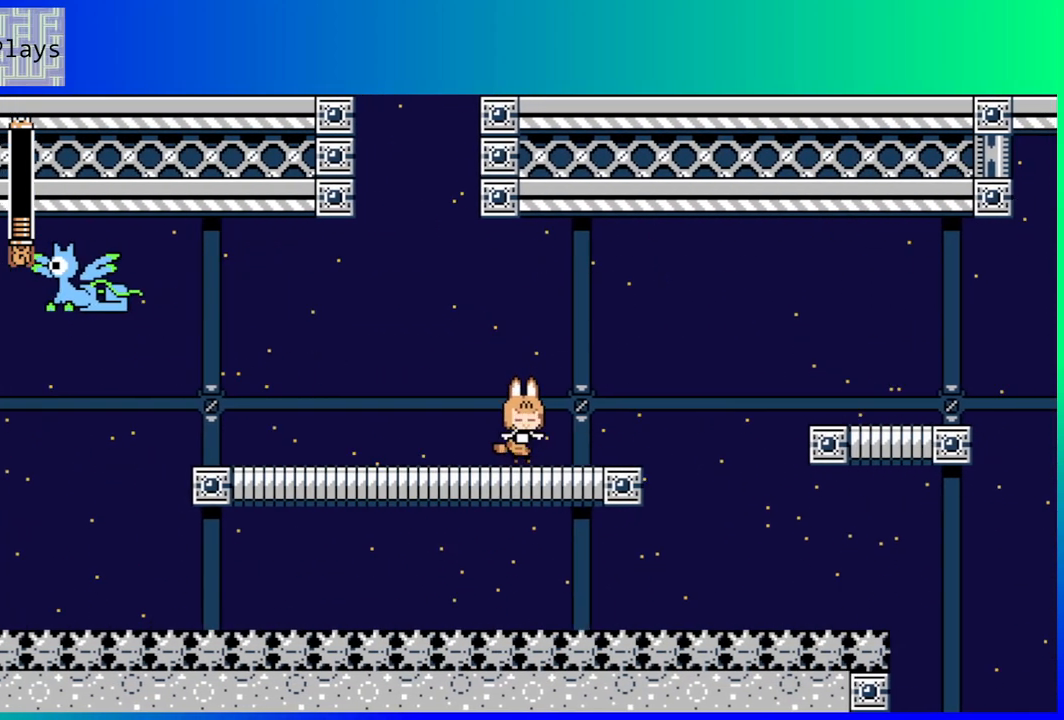
{"buttons": ["DPAD_RIGHT"], "left_stick": "center", "right_stick": "center", "events": [[83, "DPAD_DOWN", "down"], [133, "B", "down"], [167, "DPAD_RIGHT", "down"], [217, "B", "up"], [250, "B", "down"], [417, "B", "up"], [417, "DPAD_DOWN", "up"]]}
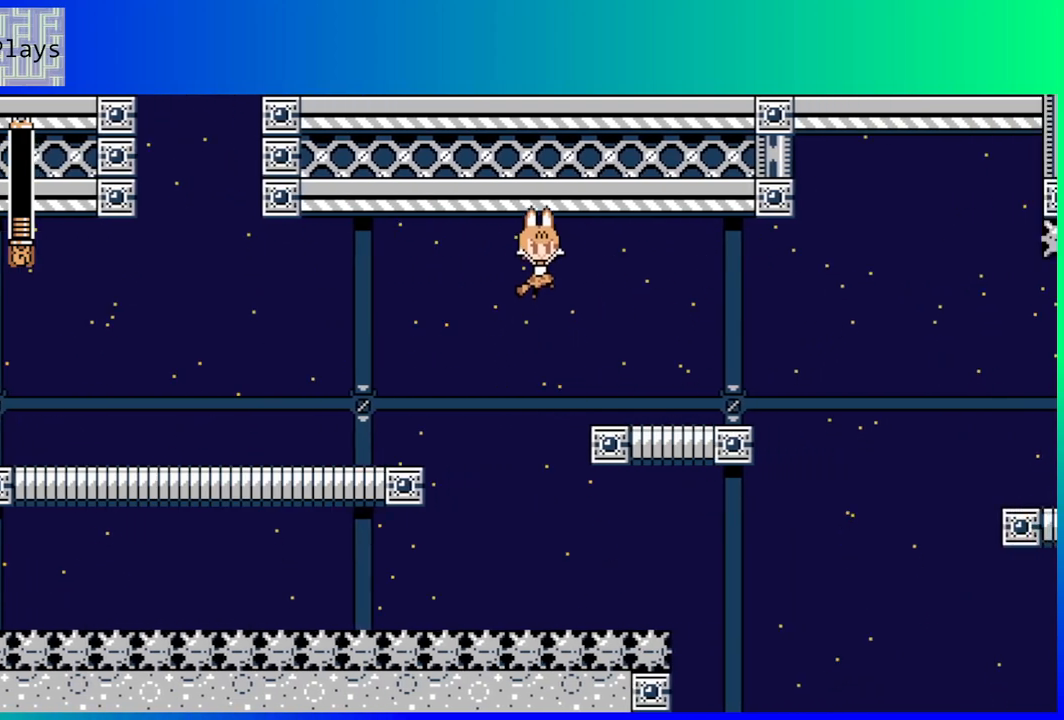
{"buttons": [], "left_stick": "center", "right_stick": "center", "events": [[183, "DPAD_RIGHT", "up"]]}
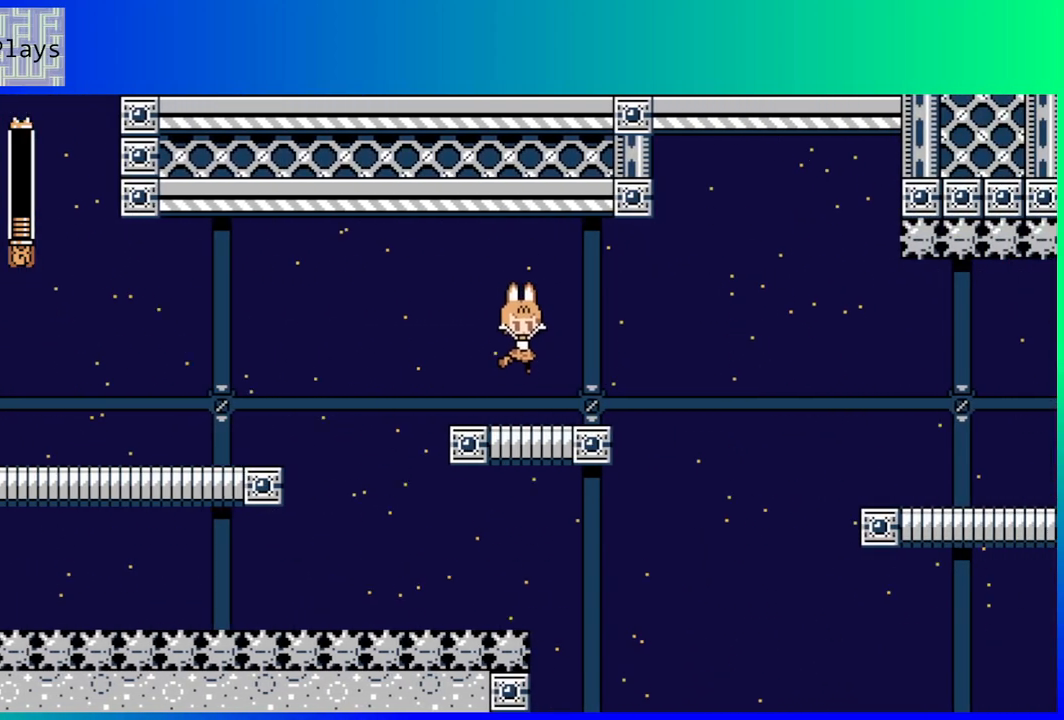
{"buttons": [], "left_stick": "center", "right_stick": "center", "events": []}
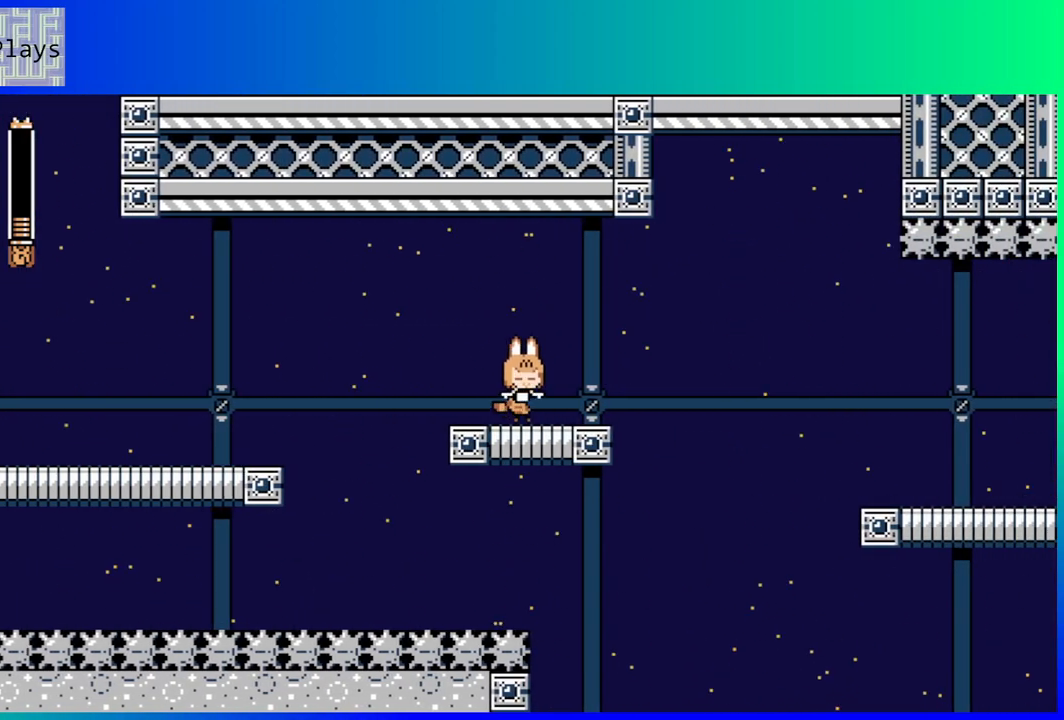
{"buttons": [], "left_stick": "center", "right_stick": "center", "events": []}
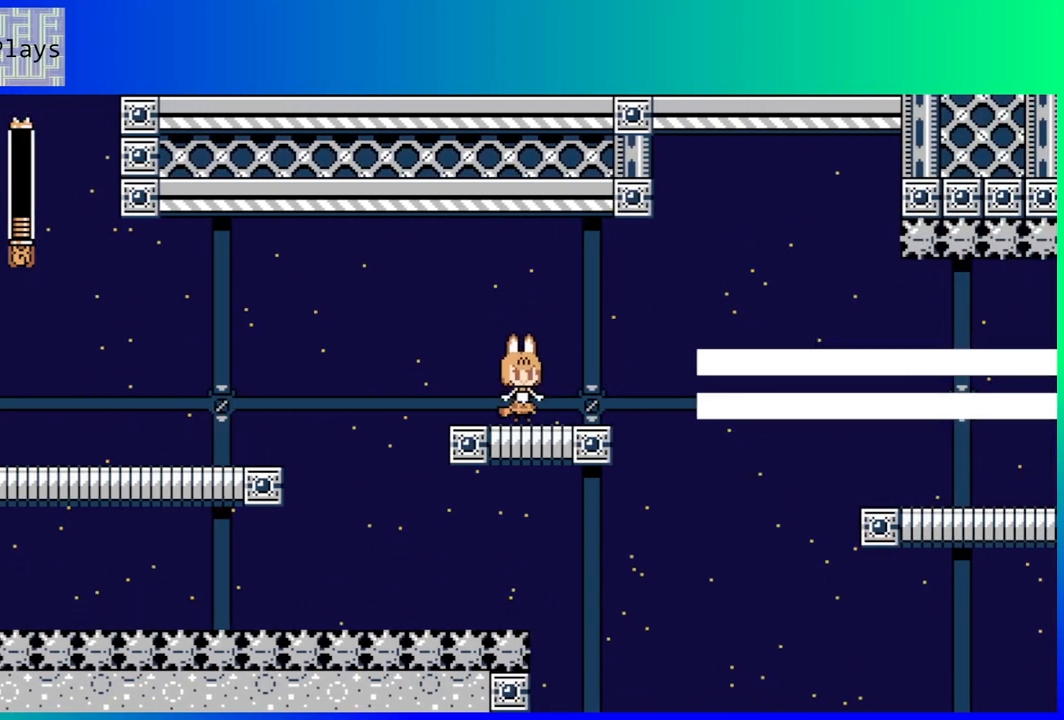
{"buttons": ["B", "DPAD_RIGHT"], "left_stick": "center", "right_stick": "center", "events": [[83, "DPAD_DOWN", "down"], [150, "B", "down"], [183, "DPAD_RIGHT", "down"], [200, "B", "up"], [267, "B", "down"], [350, "DPAD_DOWN", "up"]]}
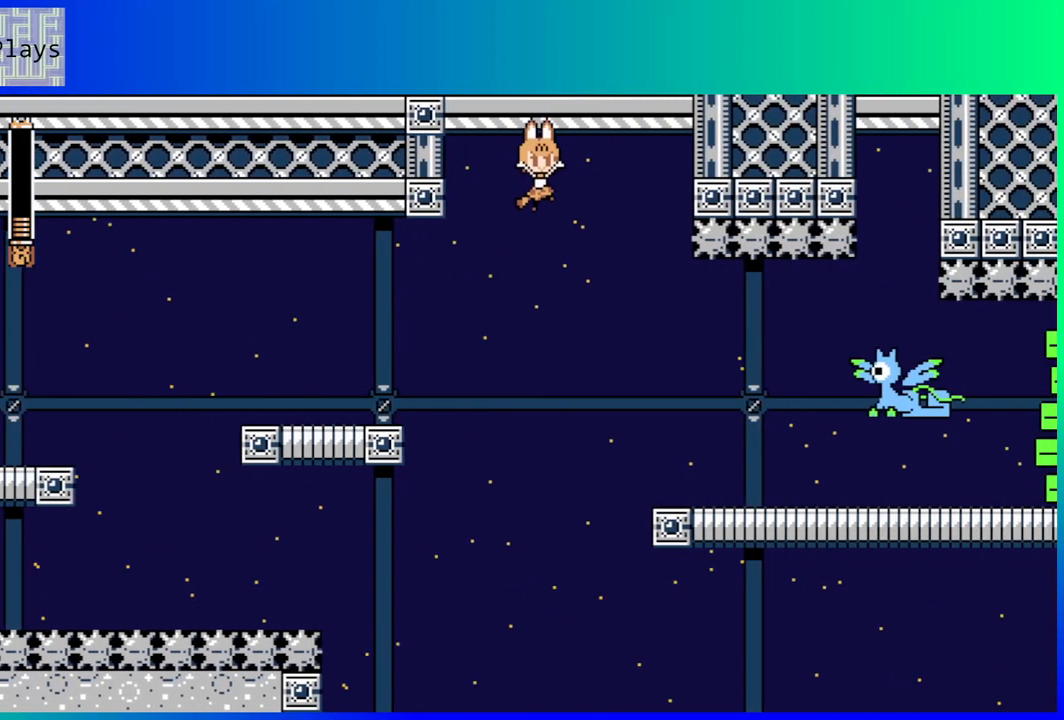
{"buttons": ["DPAD_RIGHT"], "left_stick": "center", "right_stick": "center", "events": [[17, "DPAD_RIGHT", "up"], [117, "B", "up"], [333, "DPAD_RIGHT", "down"]]}
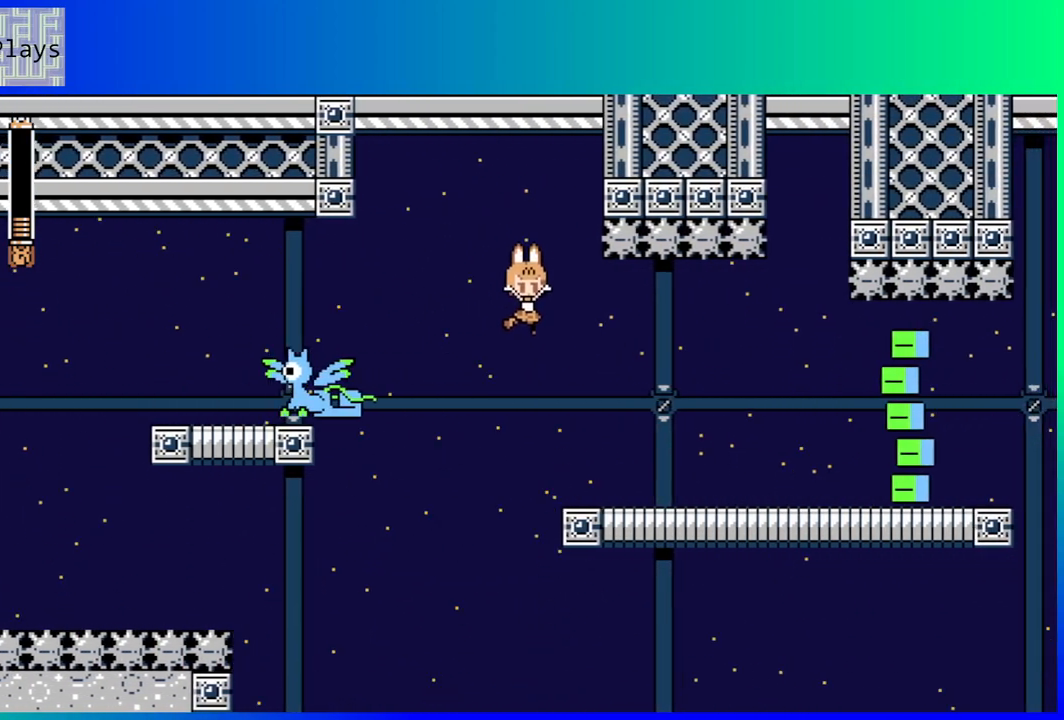
{"buttons": [], "left_stick": "center", "right_stick": "center", "events": [[17, "DPAD_RIGHT", "up"], [83, "DPAD_RIGHT", "down"], [333, "DPAD_RIGHT", "up"]]}
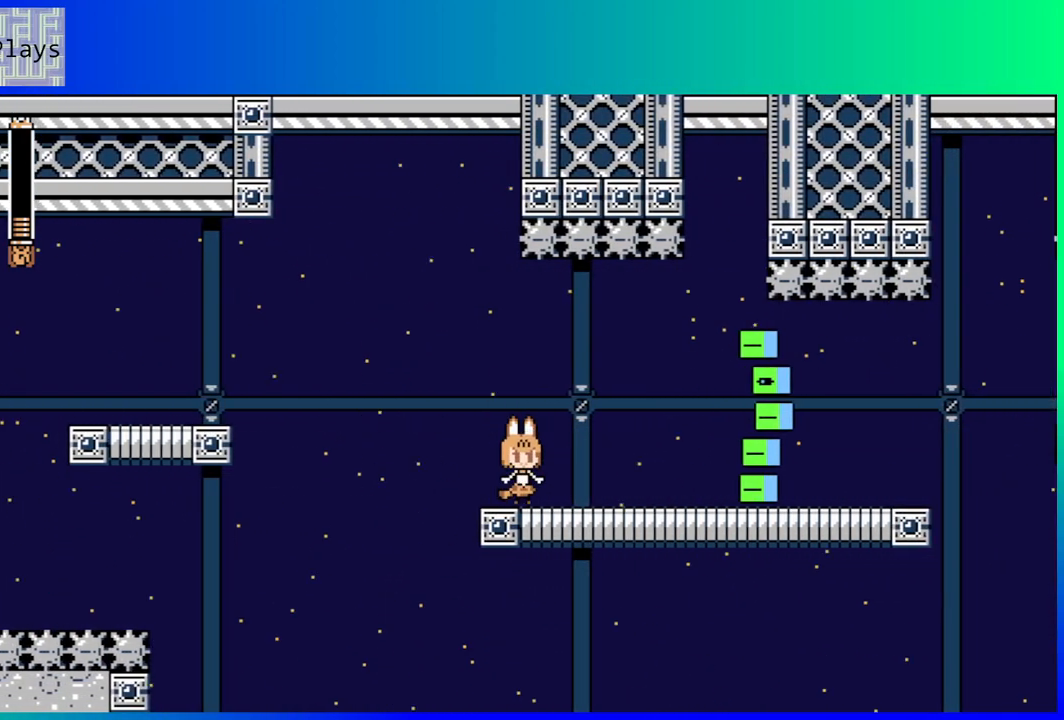
{"buttons": [], "left_stick": "center", "right_stick": "center", "events": [[150, "B", "down"], [167, "Y", "down"], [200, "B", "up"], [283, "Y", "up"]]}
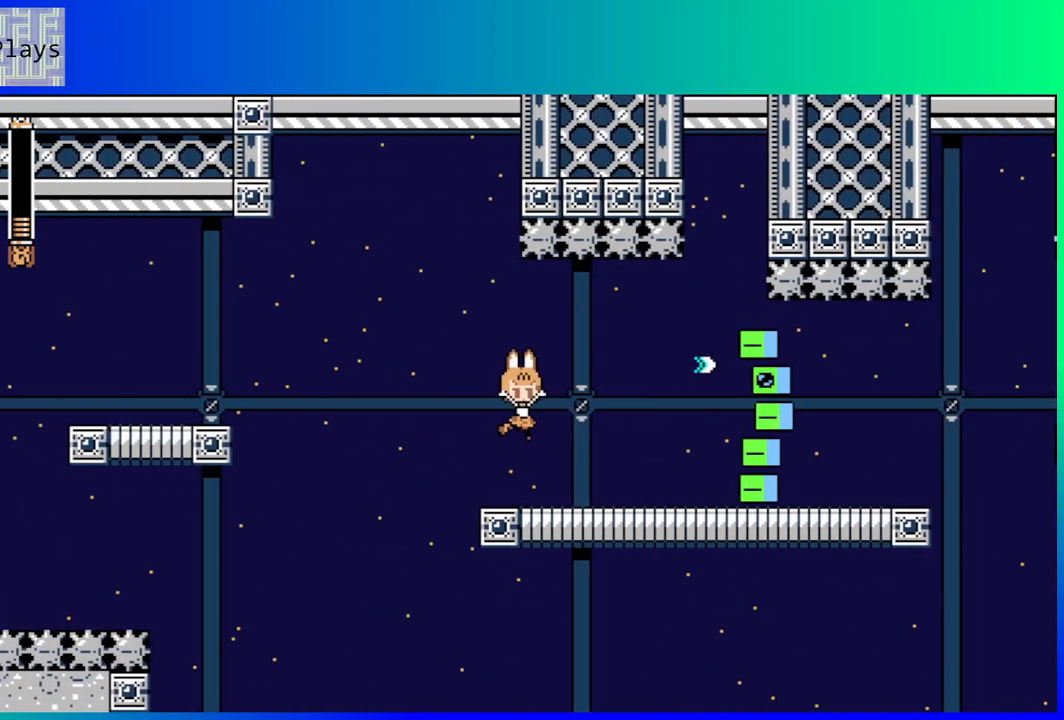
{"buttons": [], "left_stick": "center", "right_stick": "center", "events": []}
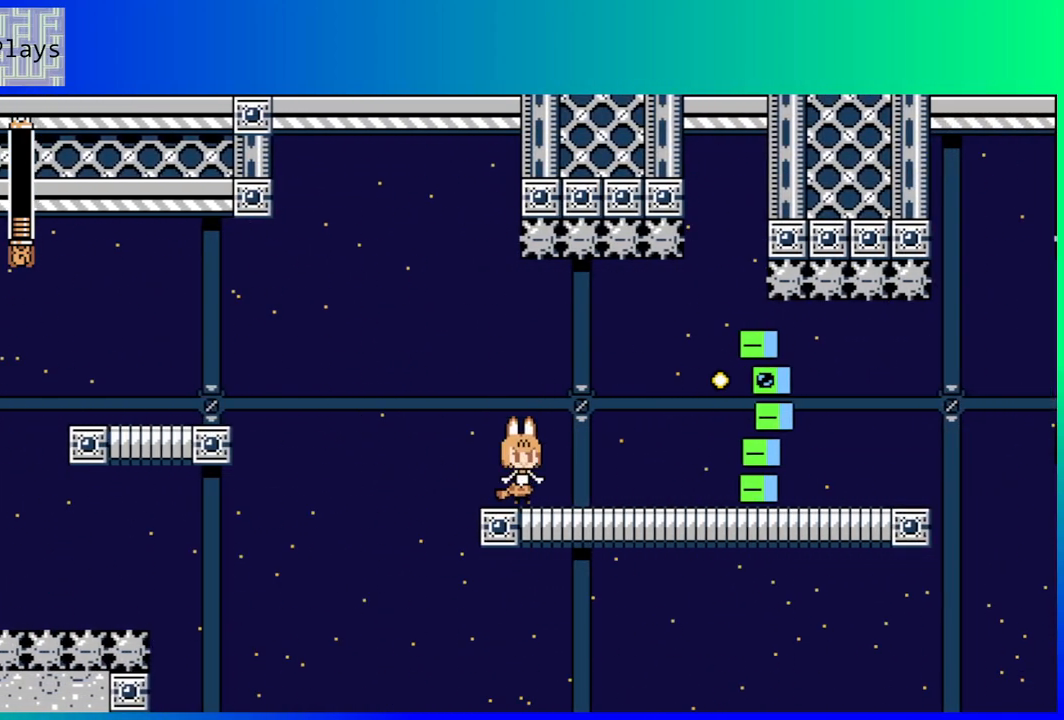
{"buttons": ["B", "DPAD_LEFT"], "left_stick": "center", "right_stick": "center", "events": [[217, "B", "down"], [250, "DPAD_LEFT", "down"]]}
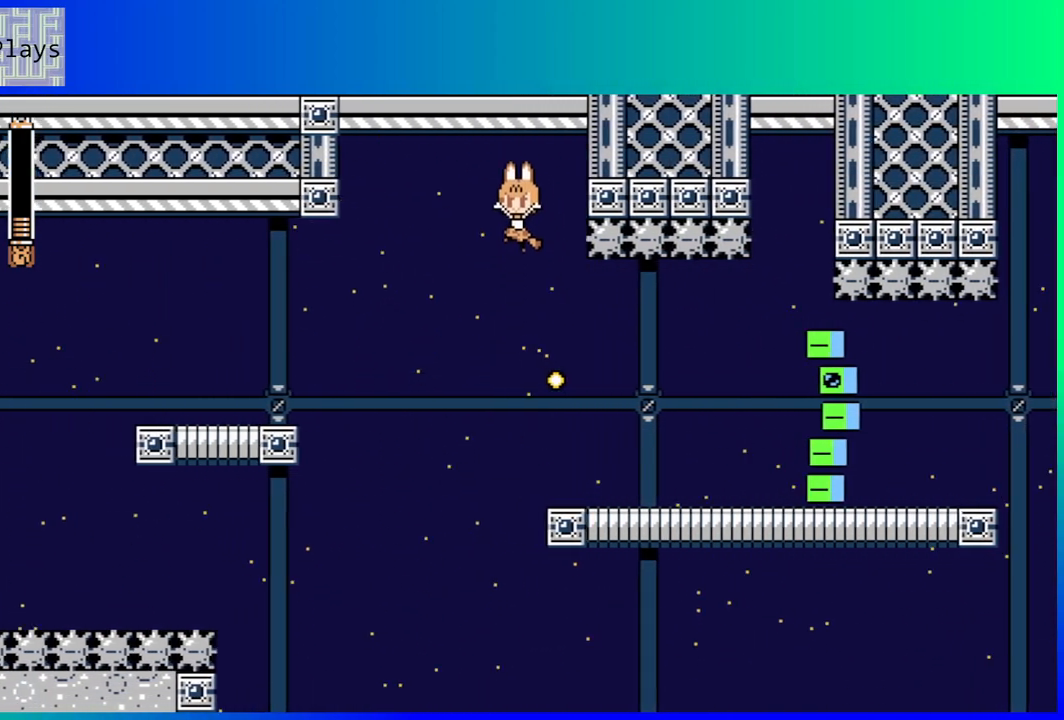
{"buttons": [], "left_stick": "center", "right_stick": "center", "events": [[83, "B", "up"], [117, "DPAD_LEFT", "up"], [167, "DPAD_RIGHT", "down"], [333, "DPAD_RIGHT", "up"]]}
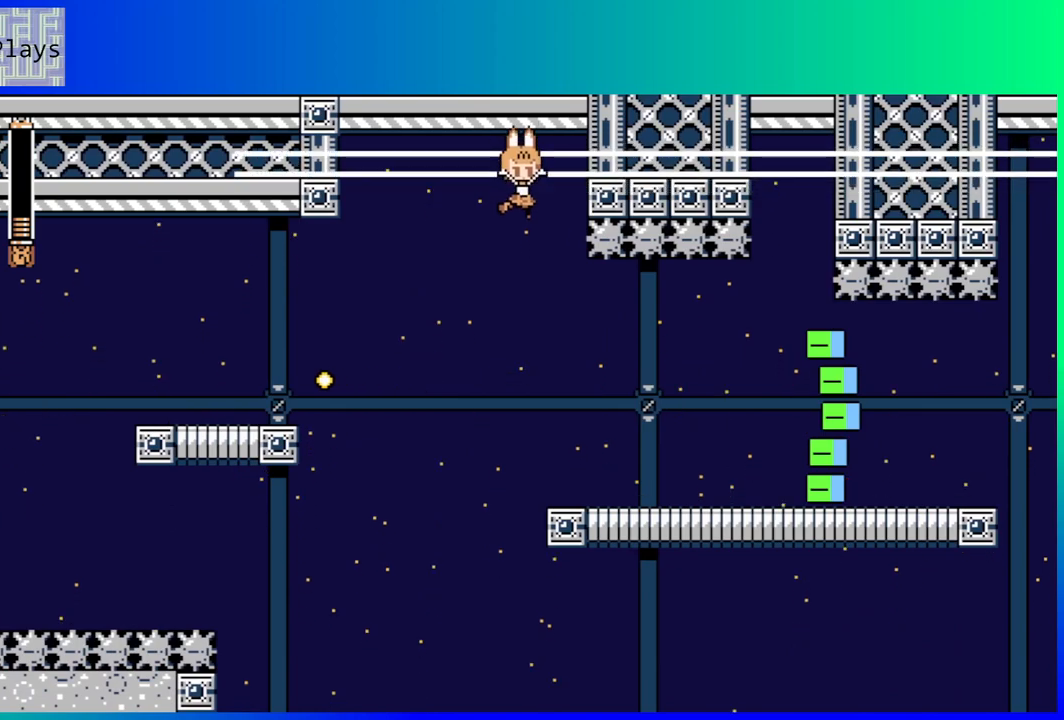
{"buttons": [], "left_stick": "center", "right_stick": "center", "events": [[183, "DPAD_RIGHT", "down"], [417, "DPAD_RIGHT", "up"]]}
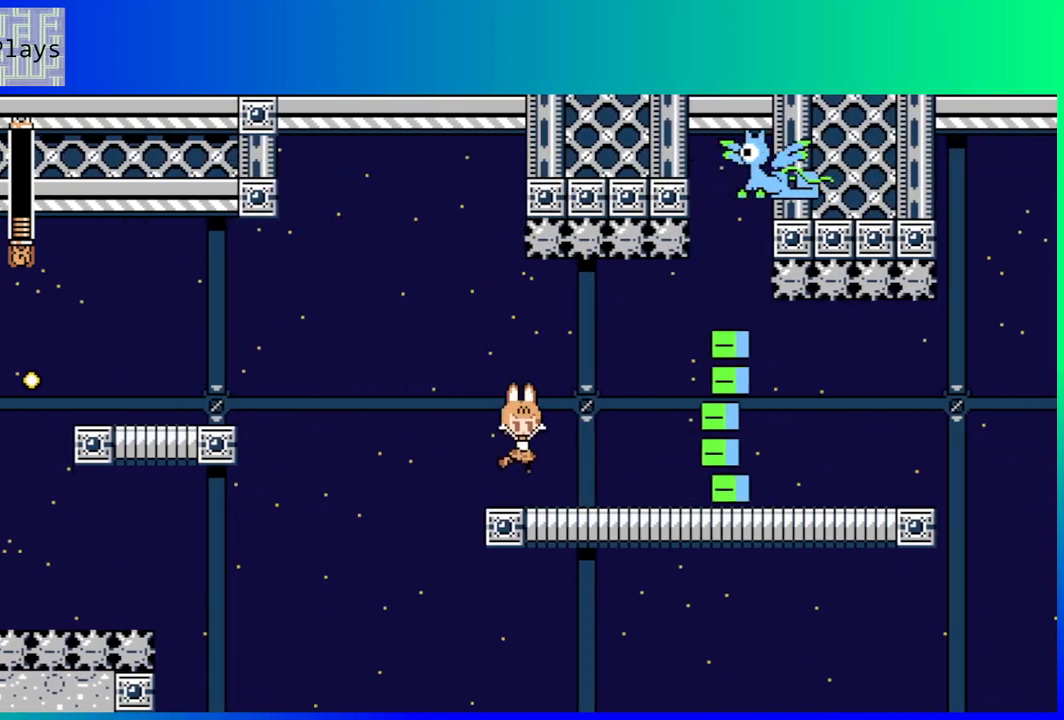
{"buttons": [], "left_stick": "center", "right_stick": "center", "events": []}
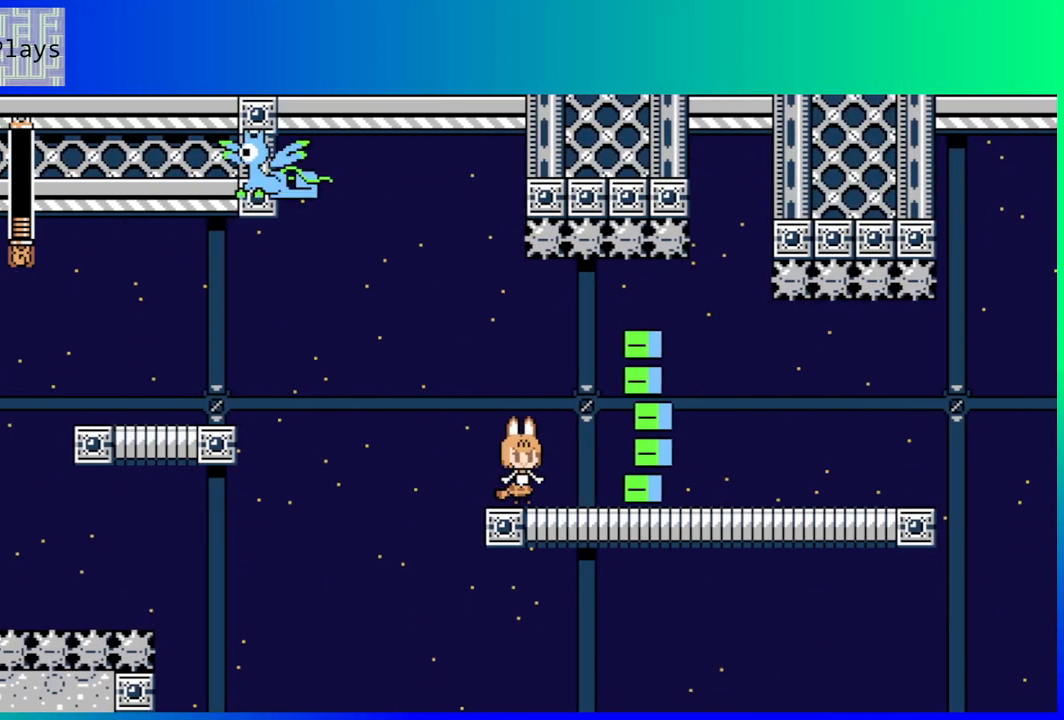
{"buttons": [], "left_stick": "center", "right_stick": "center", "events": [[383, "Y", "down"], [500, "Y", "up"]]}
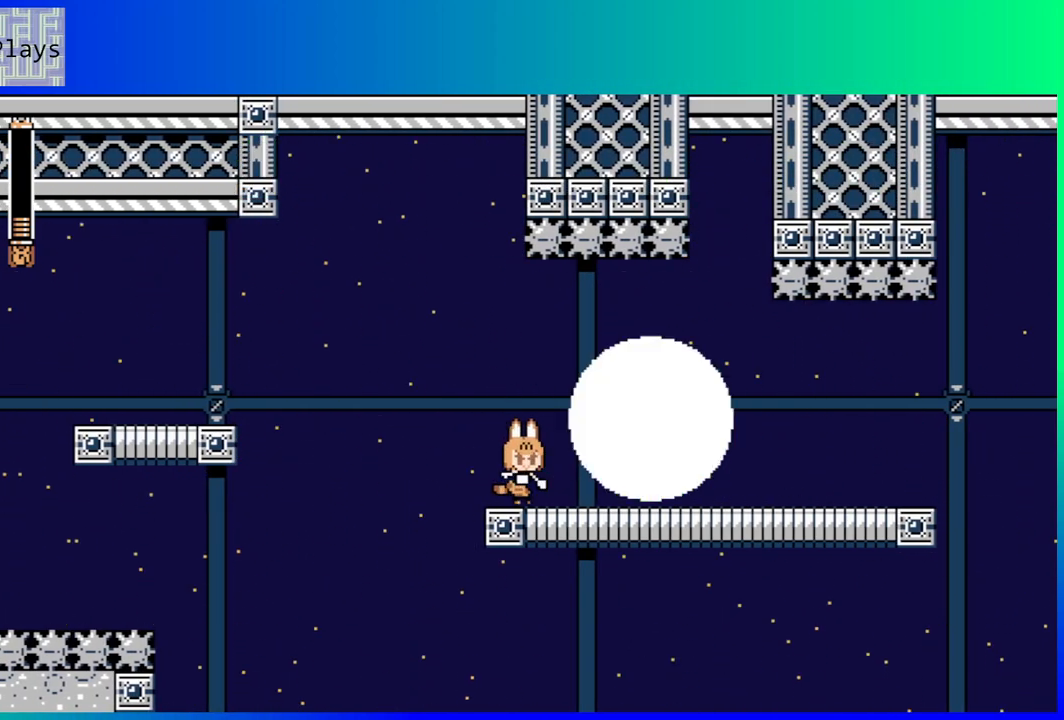
{"buttons": ["DPAD_RIGHT"], "left_stick": "center", "right_stick": "center", "events": [[350, "DPAD_RIGHT", "down"]]}
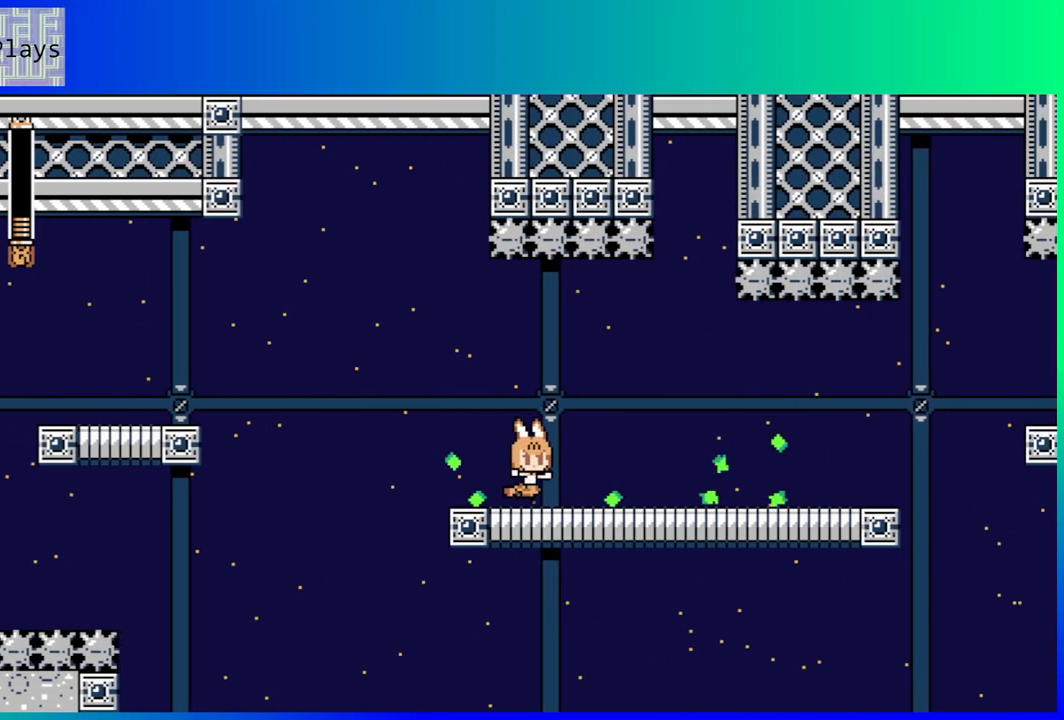
{"buttons": [], "left_stick": "center", "right_stick": "center", "events": [[483, "DPAD_RIGHT", "up"]]}
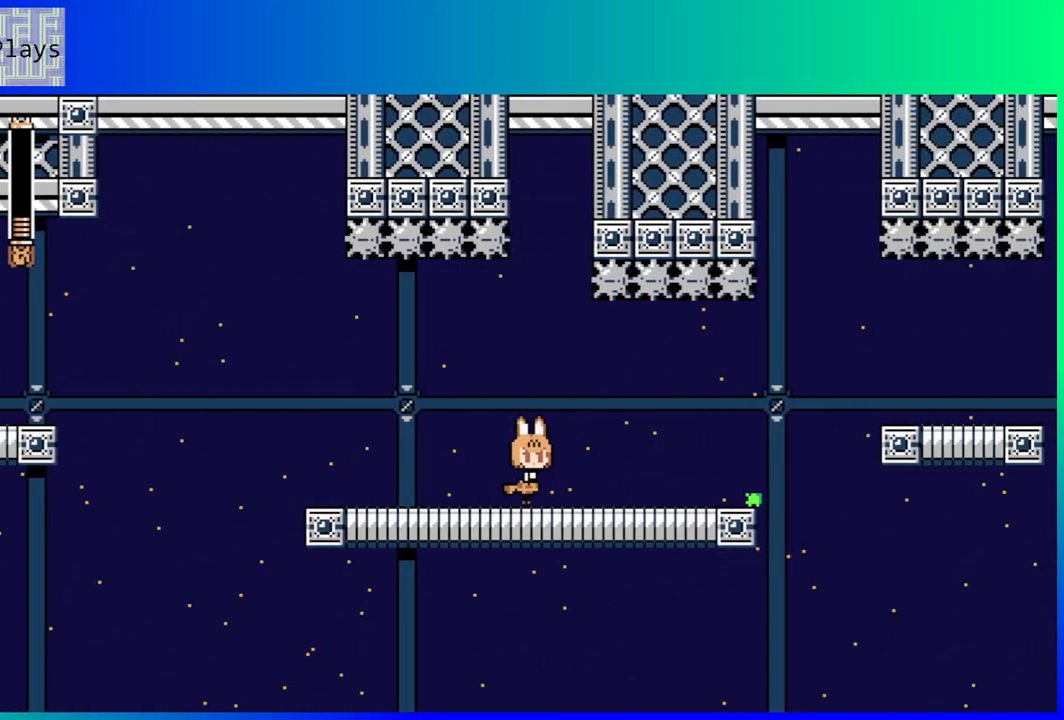
{"buttons": [], "left_stick": "center", "right_stick": "center", "events": []}
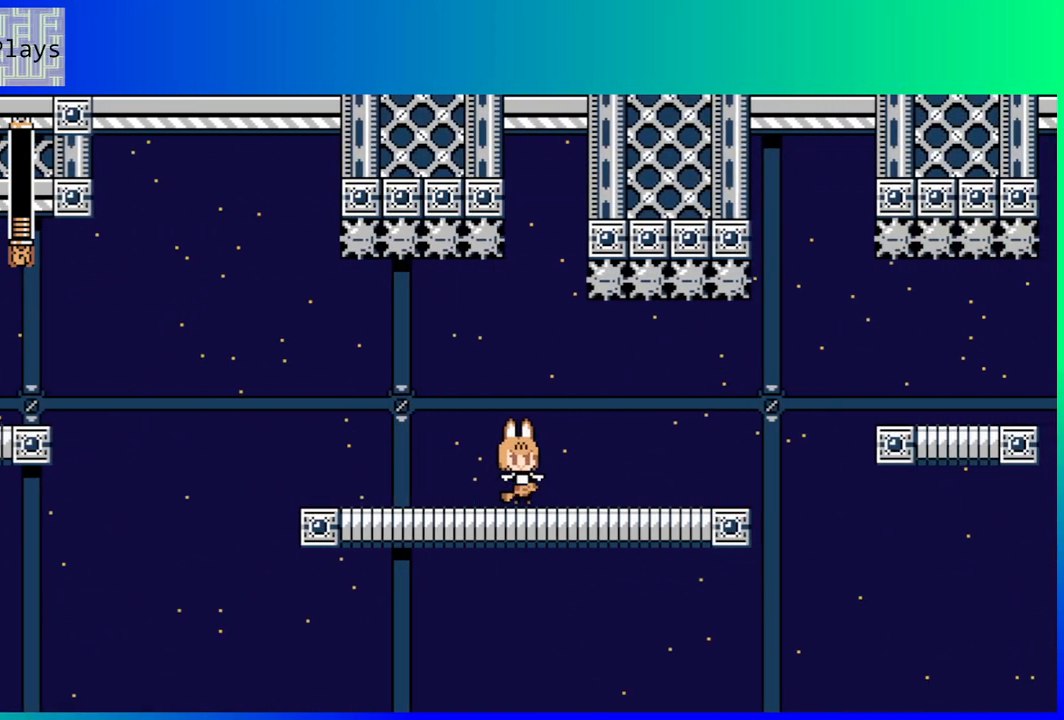
{"buttons": [], "left_stick": "center", "right_stick": "center", "events": [[117, "DPAD_RIGHT", "down"], [200, "DPAD_RIGHT", "up"]]}
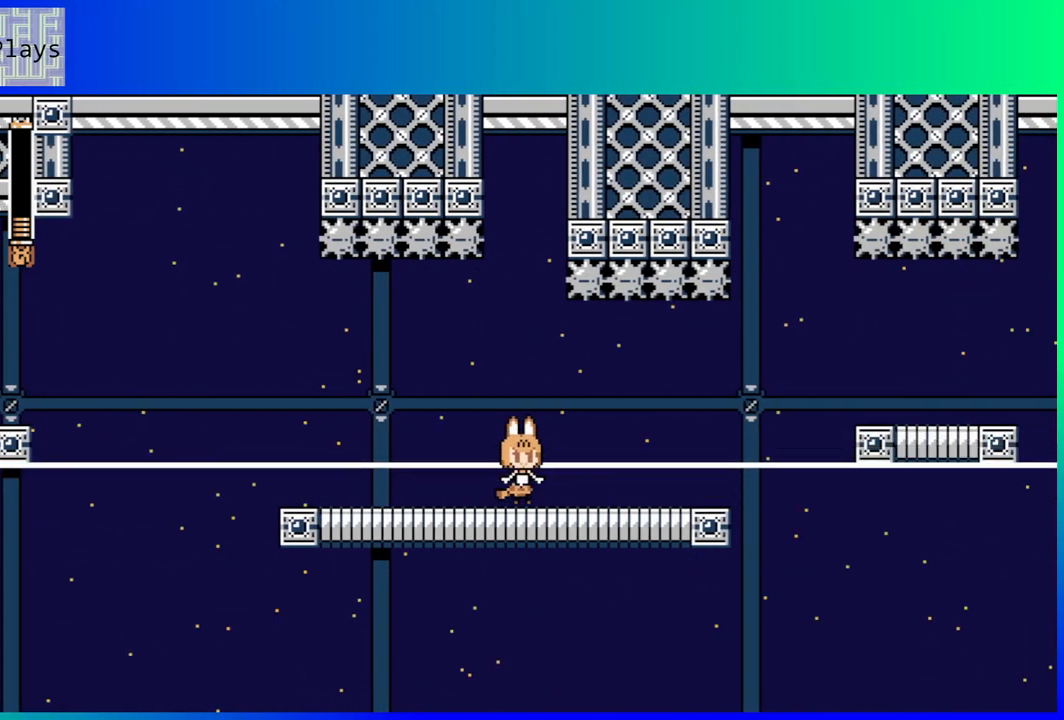
{"buttons": ["B"], "left_stick": "center", "right_stick": "center", "events": [[200, "DPAD_RIGHT", "down"], [250, "DPAD_RIGHT", "up"], [433, "B", "down"]]}
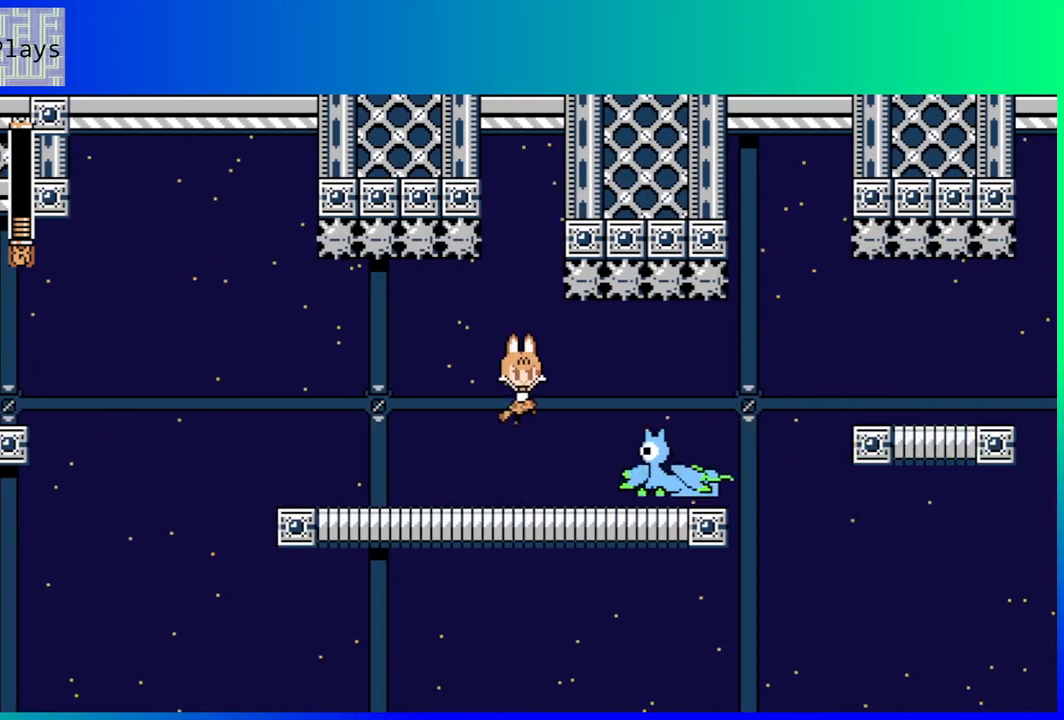
{"buttons": [], "left_stick": "center", "right_stick": "center", "events": [[133, "B", "up"]]}
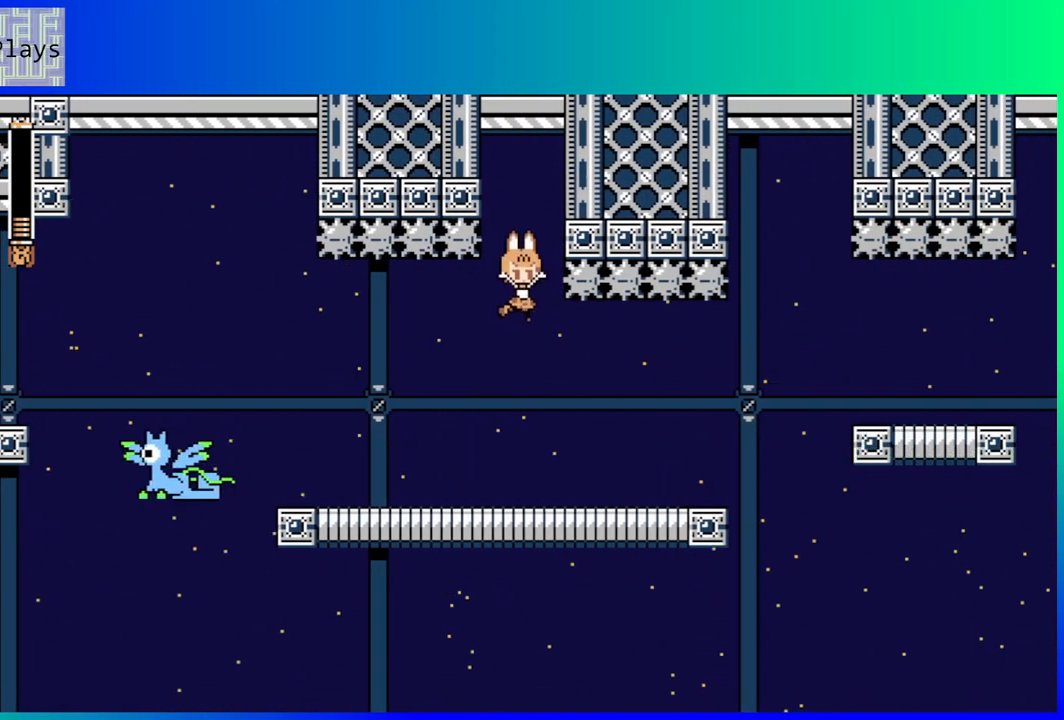
{"buttons": ["DPAD_DOWN", "DPAD_RIGHT"], "left_stick": "center", "right_stick": "center", "events": [[500, "DPAD_DOWN", "down"], [500, "DPAD_RIGHT", "down"]]}